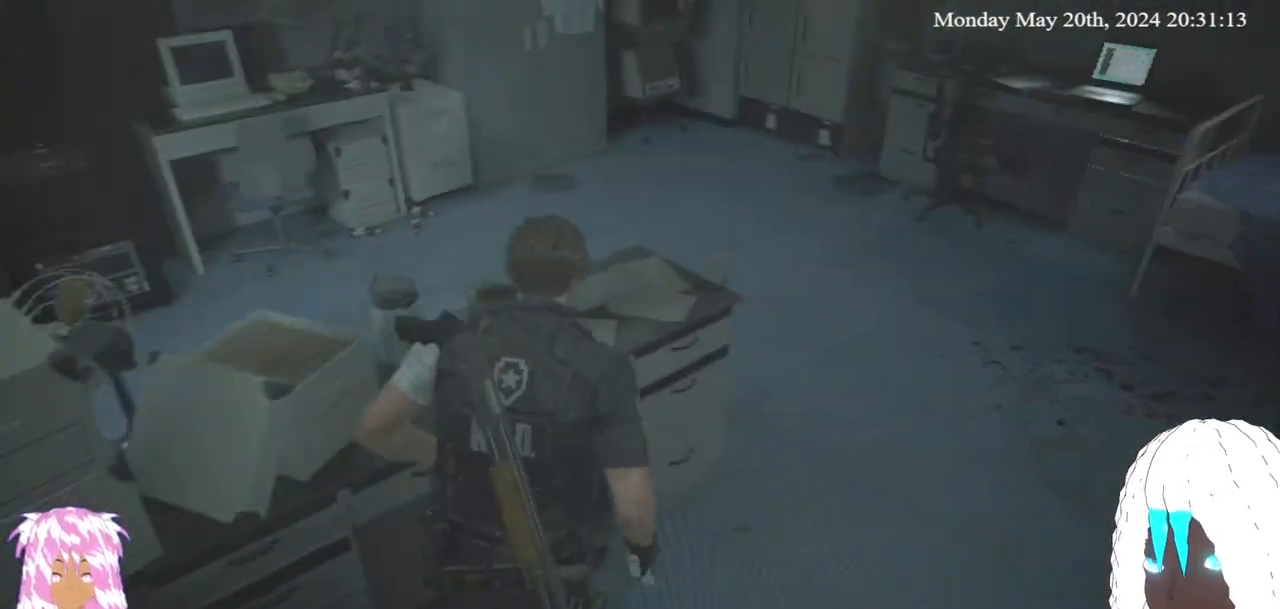
Gameplay with a controller (PlayStation layout); each line is a JSON object with the inputs held at the frame after it. "events" lists button and stick changes between this image and that frame as [ms after this image, input, new state], when the widget could be followed in between. Not read: R3.
{"buttons": [], "left_stick": "up-right", "right_stick": "right", "events": [[233, "right_stick", "center"], [383, "right_stick", "right"]]}
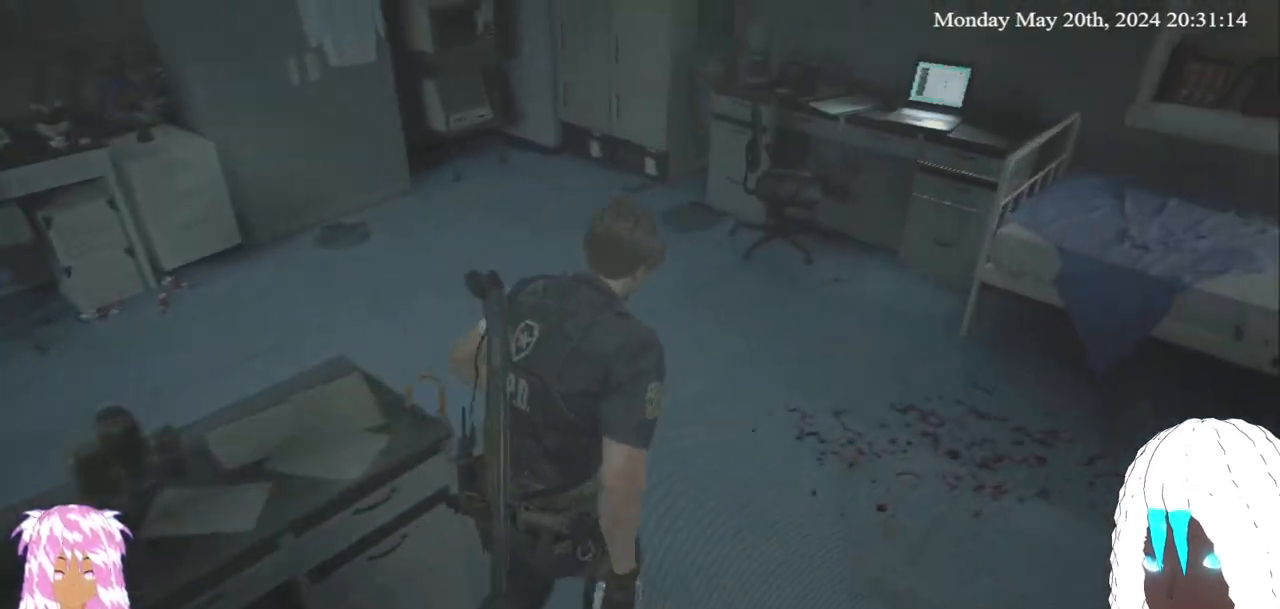
{"buttons": [], "left_stick": "up", "right_stick": "right", "events": [[467, "left_stick", "up"]]}
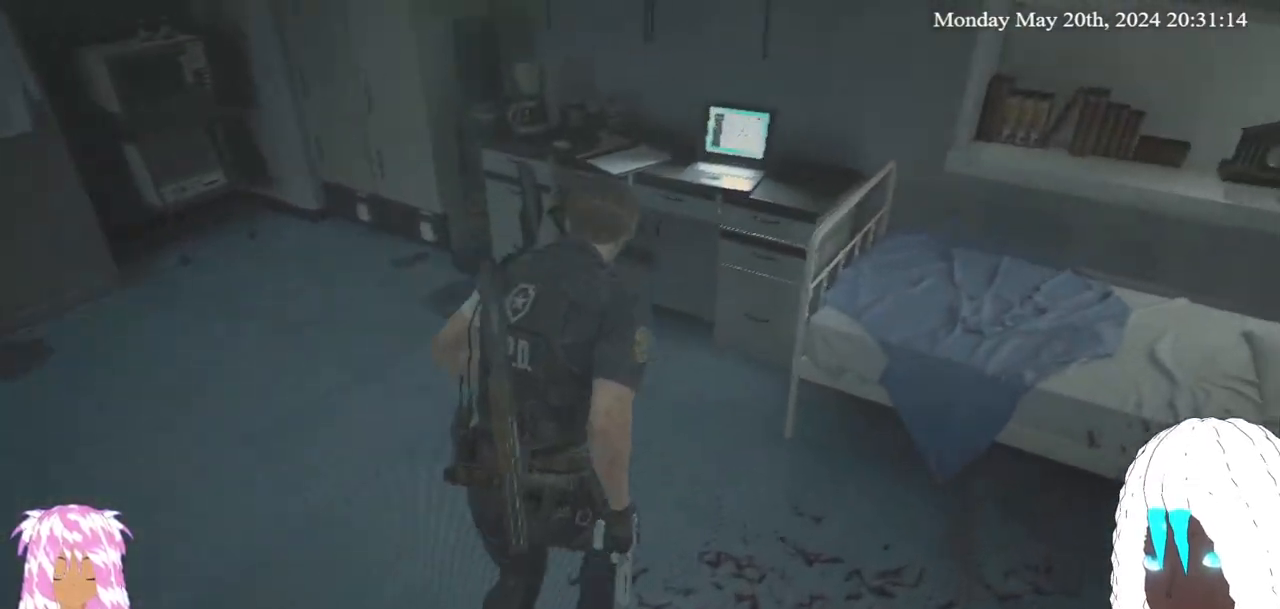
{"buttons": [], "left_stick": "up", "right_stick": "center", "events": [[383, "right_stick", "center"]]}
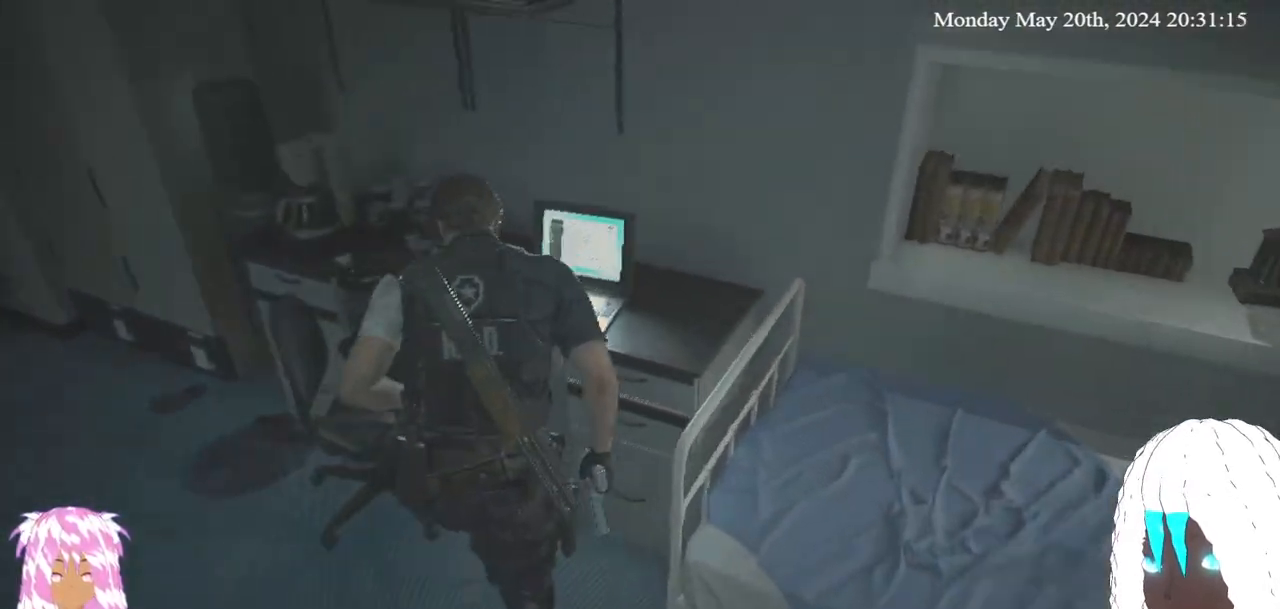
{"buttons": [], "left_stick": "up-left", "right_stick": "down-left", "events": [[150, "CROSS", "down"], [150, "left_stick", "center"], [283, "CROSS", "up"], [367, "left_stick", "up-left"], [500, "right_stick", "down-left"]]}
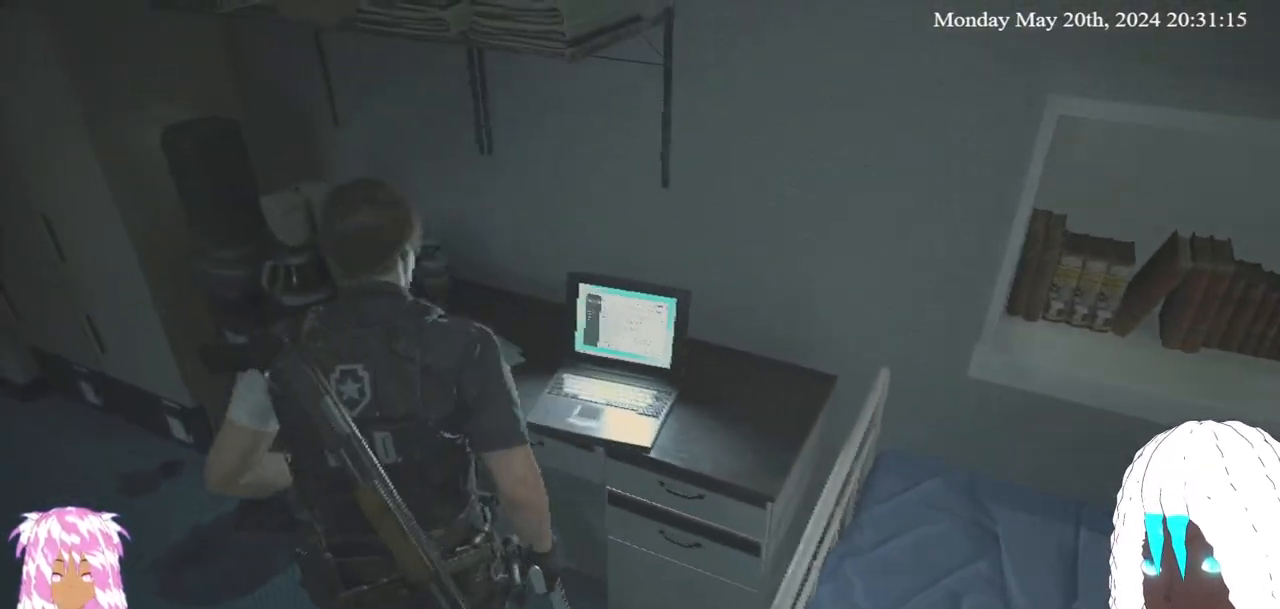
{"buttons": [], "left_stick": "up-left", "right_stick": "center", "events": [[150, "L3", "down"], [150, "right_stick", "left"], [267, "right_stick", "center"], [300, "L3", "up"]]}
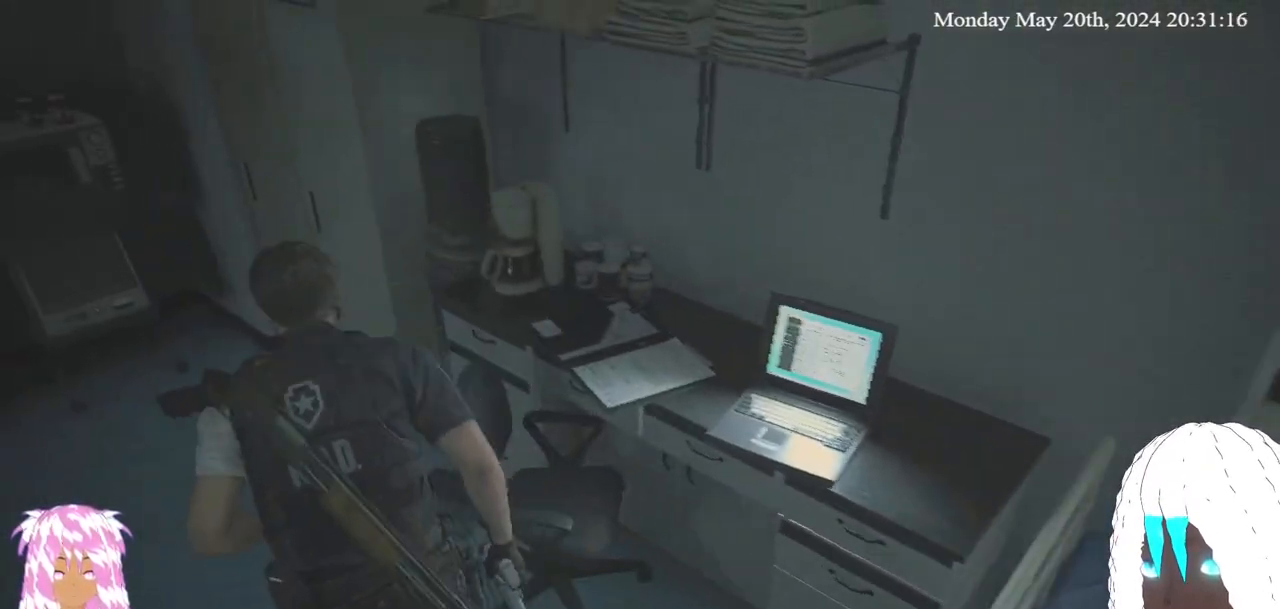
{"buttons": [], "left_stick": "up-left", "right_stick": "left", "events": [[167, "left_stick", "up"], [367, "right_stick", "left"], [467, "left_stick", "up-left"]]}
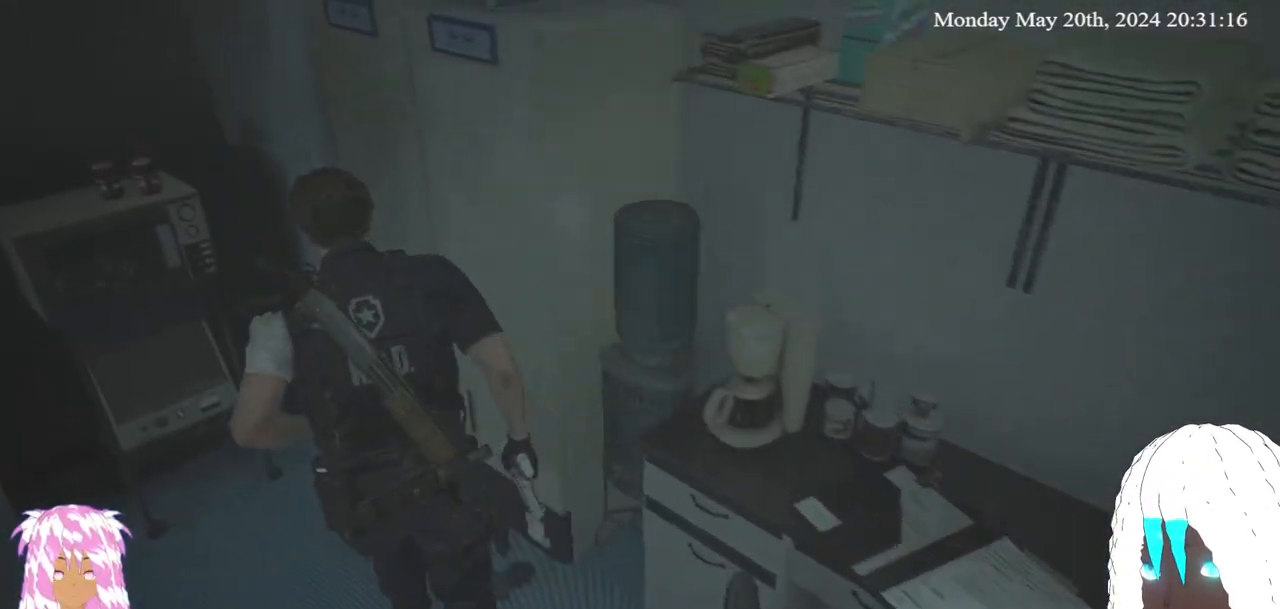
{"buttons": [], "left_stick": "up-left", "right_stick": "left", "events": []}
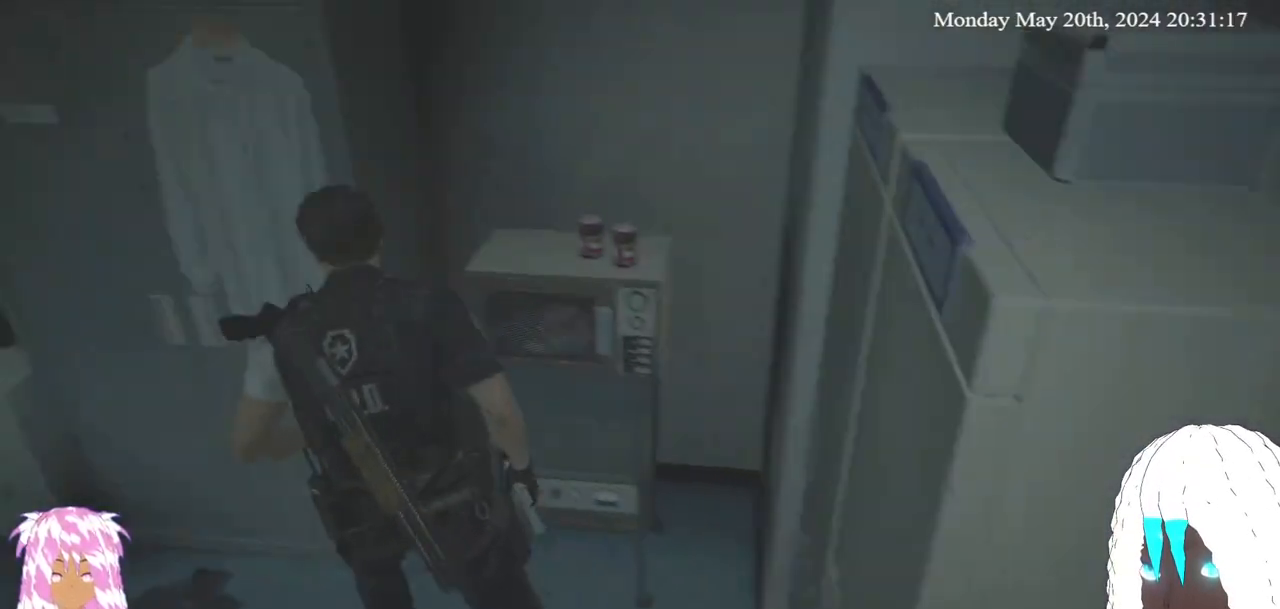
{"buttons": [], "left_stick": "up-left", "right_stick": "left", "events": [[67, "right_stick", "center"], [150, "right_stick", "left"], [200, "left_stick", "left"], [400, "left_stick", "up-left"]]}
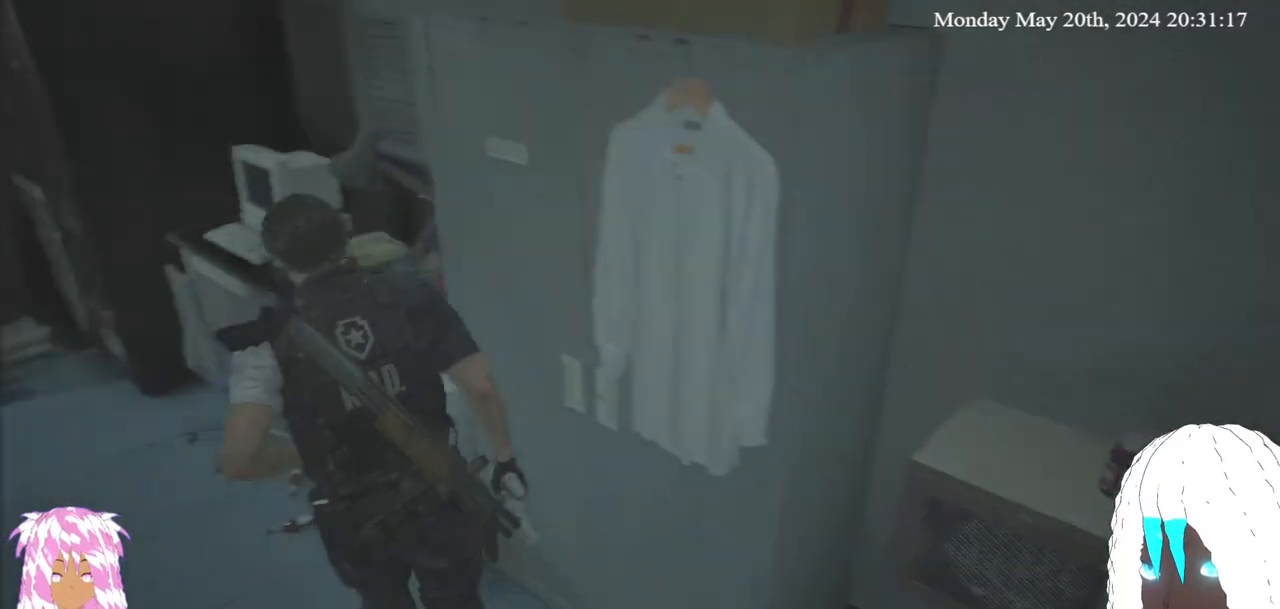
{"buttons": [], "left_stick": "up-left", "right_stick": "left", "events": [[67, "right_stick", "center"], [467, "right_stick", "left"]]}
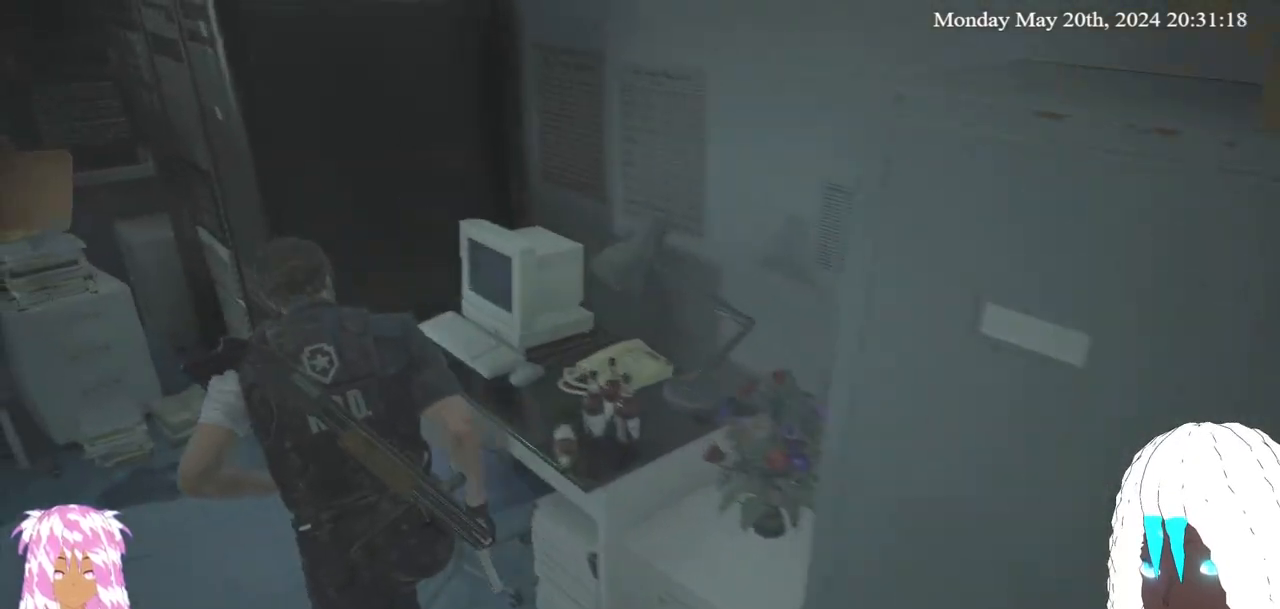
{"buttons": [], "left_stick": "up-left", "right_stick": "left", "events": []}
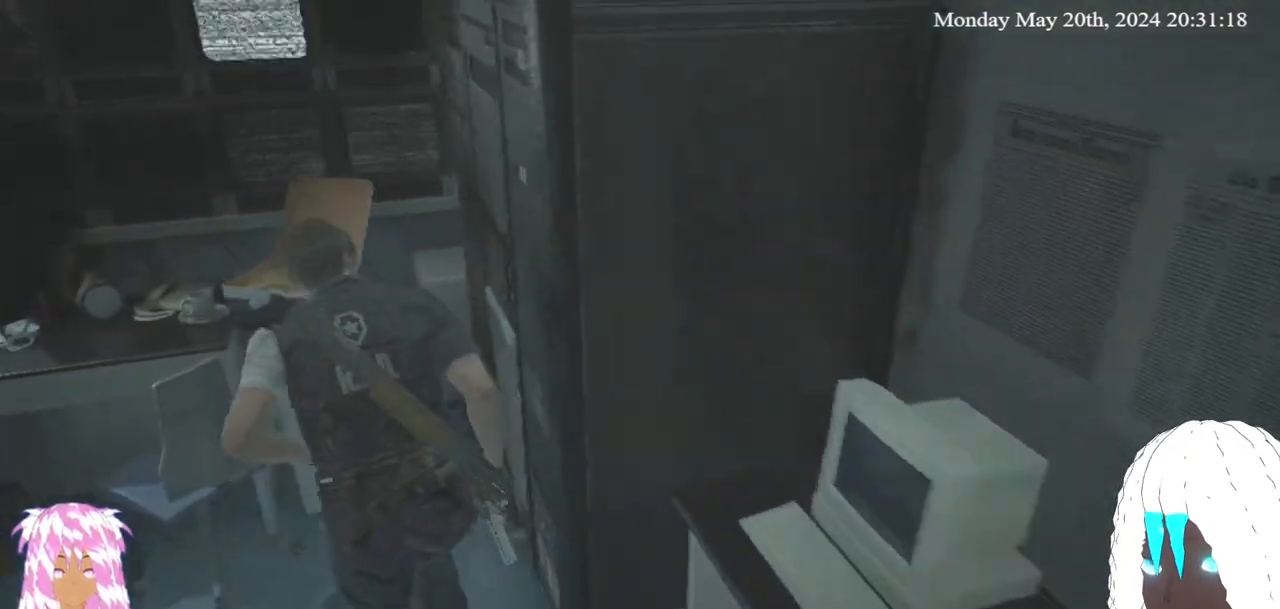
{"buttons": [], "left_stick": "up-left", "right_stick": "left", "events": []}
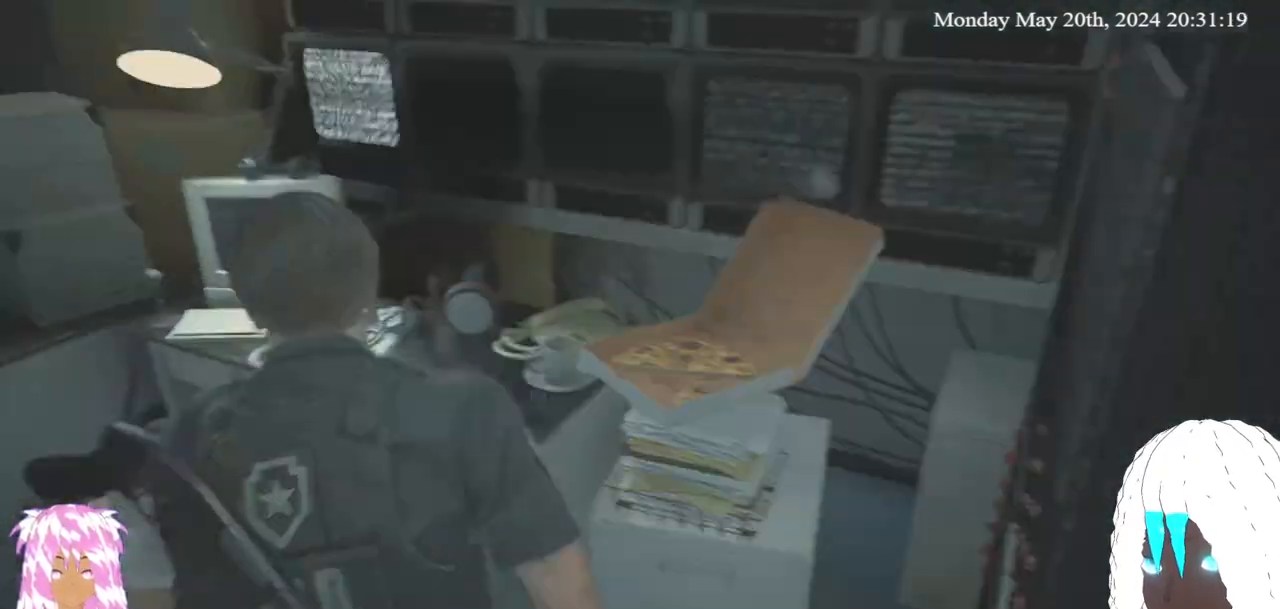
{"buttons": [], "left_stick": "left", "right_stick": "left", "events": [[350, "left_stick", "left"]]}
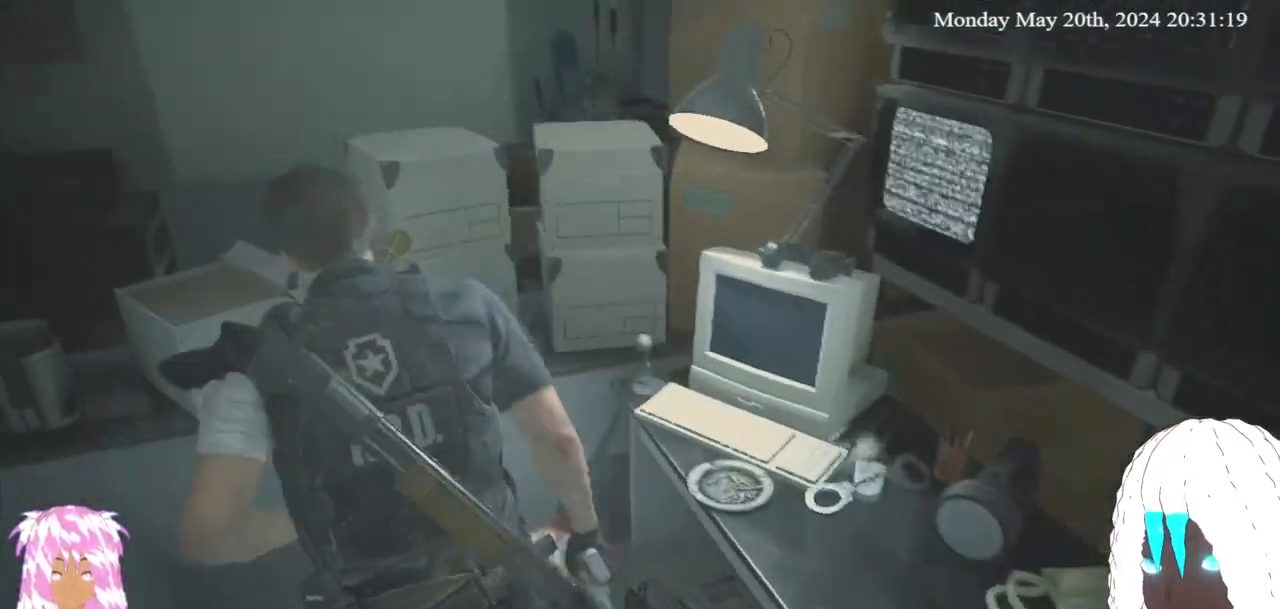
{"buttons": [], "left_stick": "up-left", "right_stick": "left", "events": [[233, "right_stick", "center"], [350, "right_stick", "left"], [417, "left_stick", "up-left"]]}
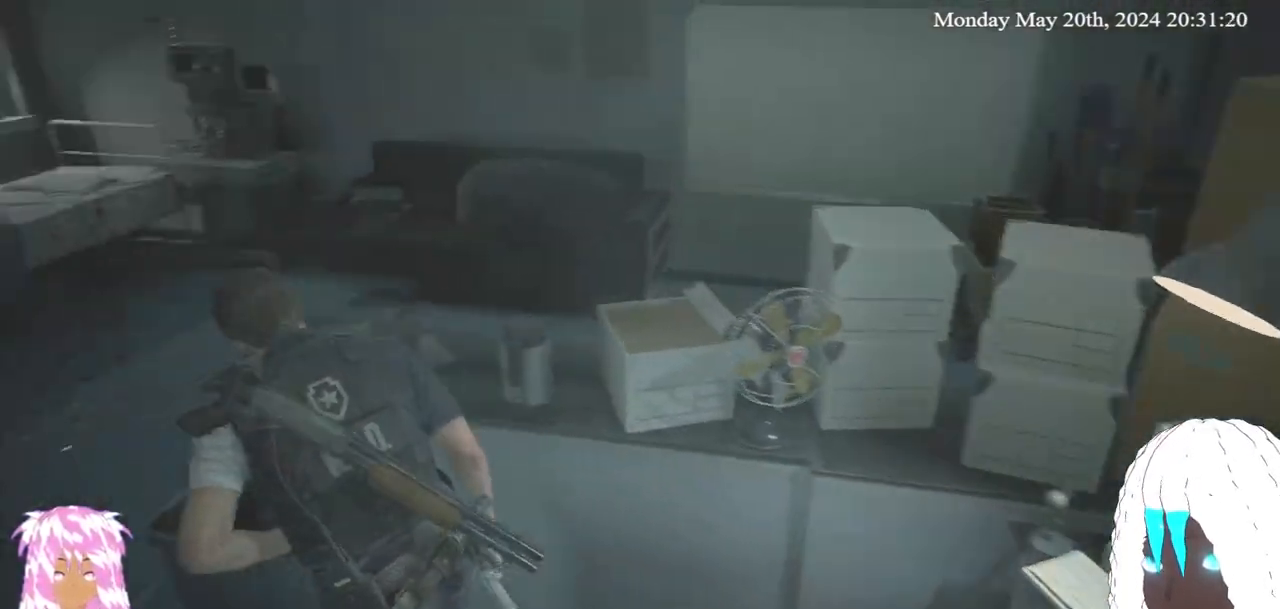
{"buttons": [], "left_stick": "up-left", "right_stick": "center", "events": [[183, "right_stick", "center"], [233, "right_stick", "left"], [400, "right_stick", "center"]]}
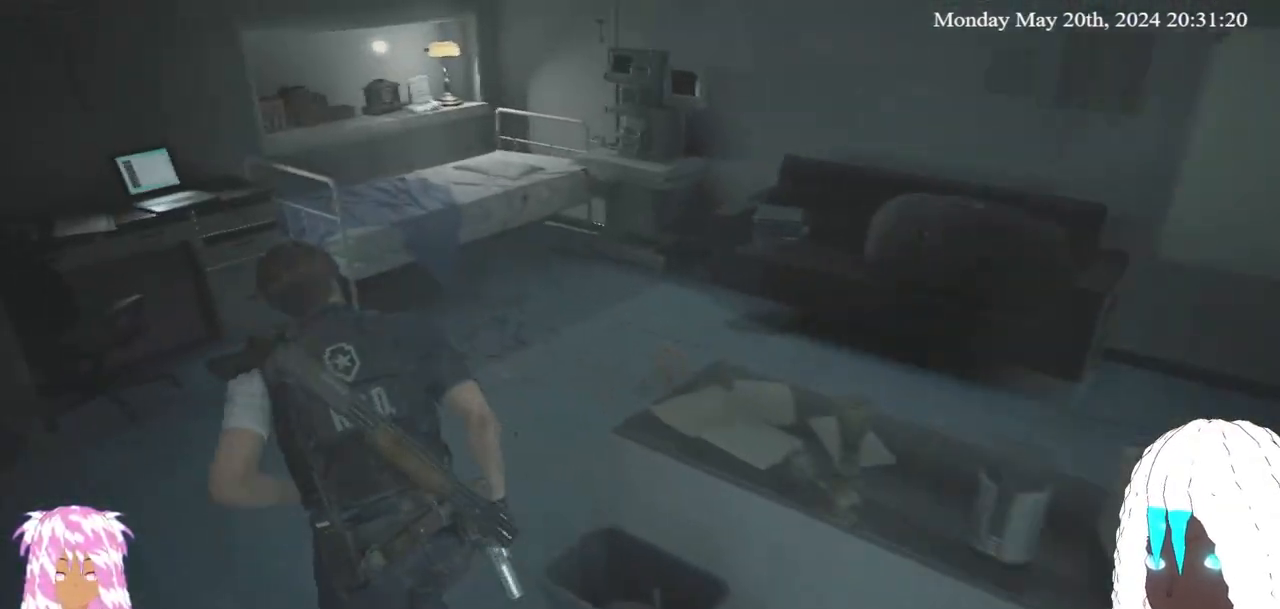
{"buttons": [], "left_stick": "up", "right_stick": "center", "events": [[33, "left_stick", "up"], [383, "right_stick", "left"], [500, "right_stick", "center"]]}
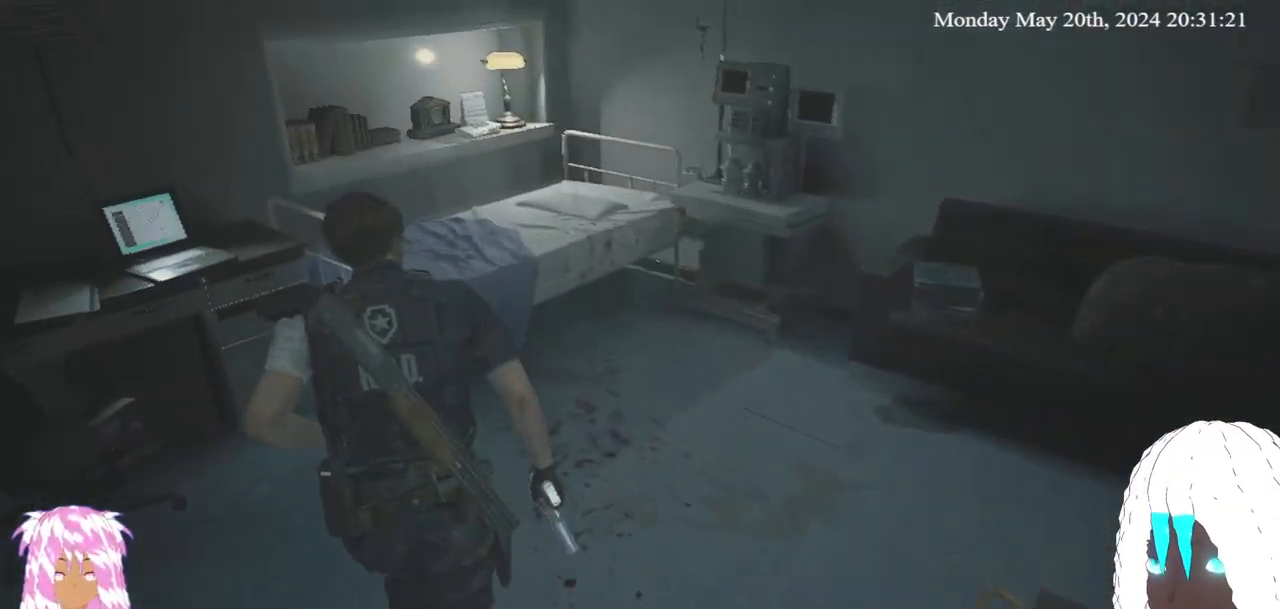
{"buttons": [], "left_stick": "up-right", "right_stick": "center", "events": [[417, "left_stick", "up-right"]]}
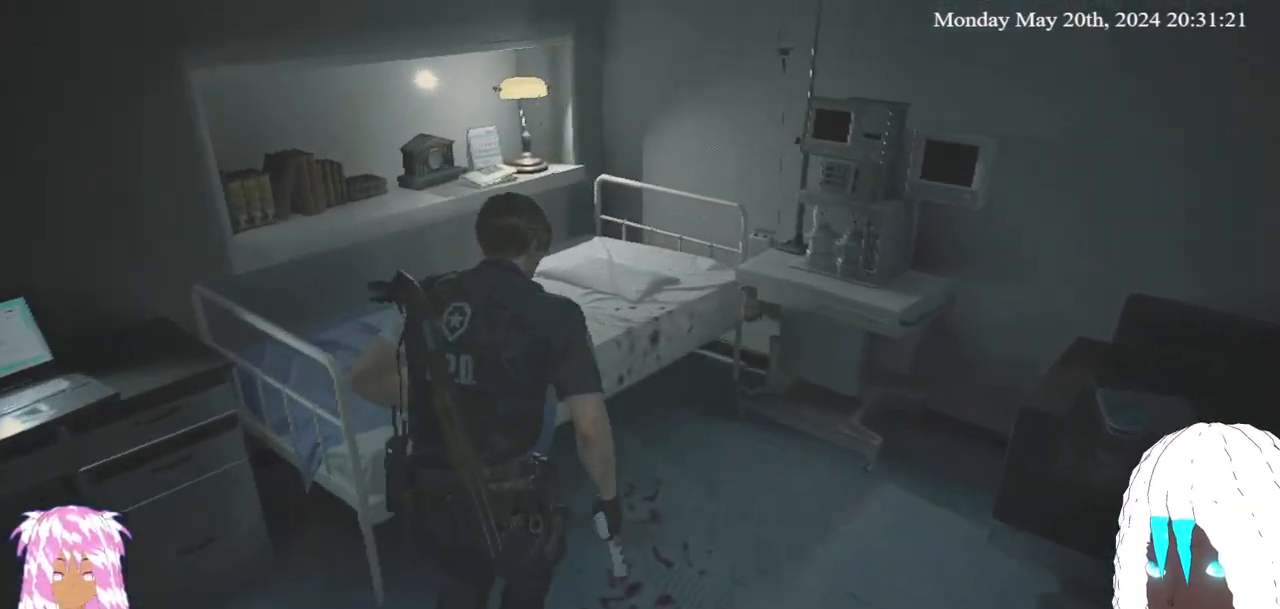
{"buttons": [], "left_stick": "up-right", "right_stick": "right", "events": [[233, "right_stick", "right"]]}
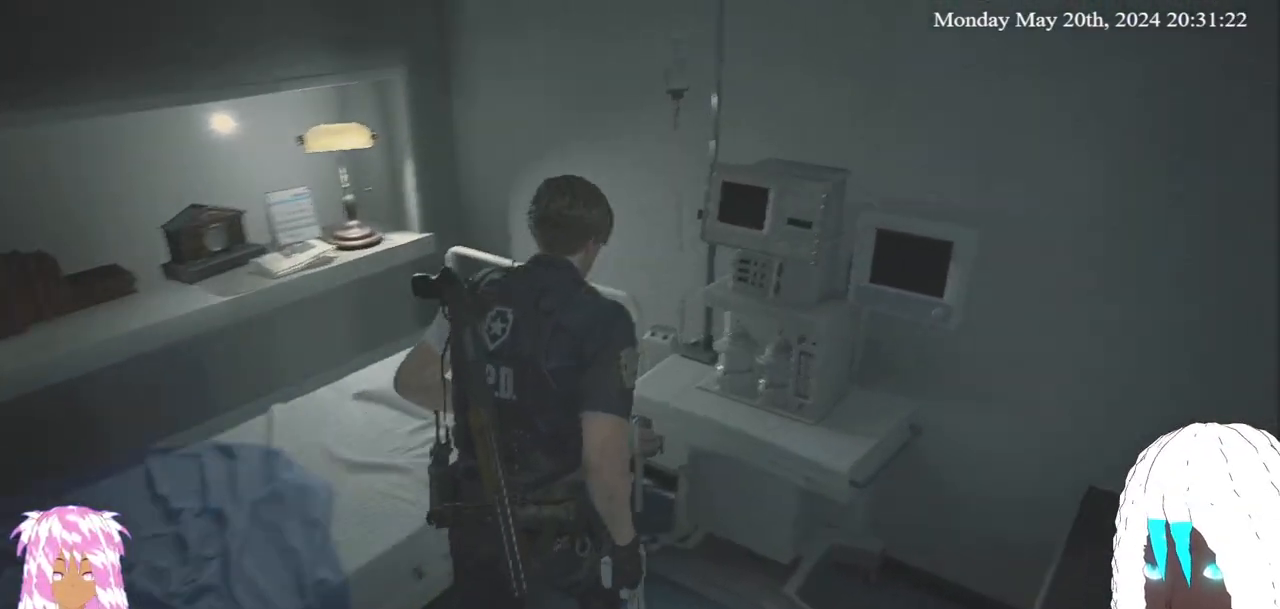
{"buttons": [], "left_stick": "up-right", "right_stick": "center", "events": [[83, "left_stick", "right"], [400, "left_stick", "up-right"], [500, "right_stick", "center"]]}
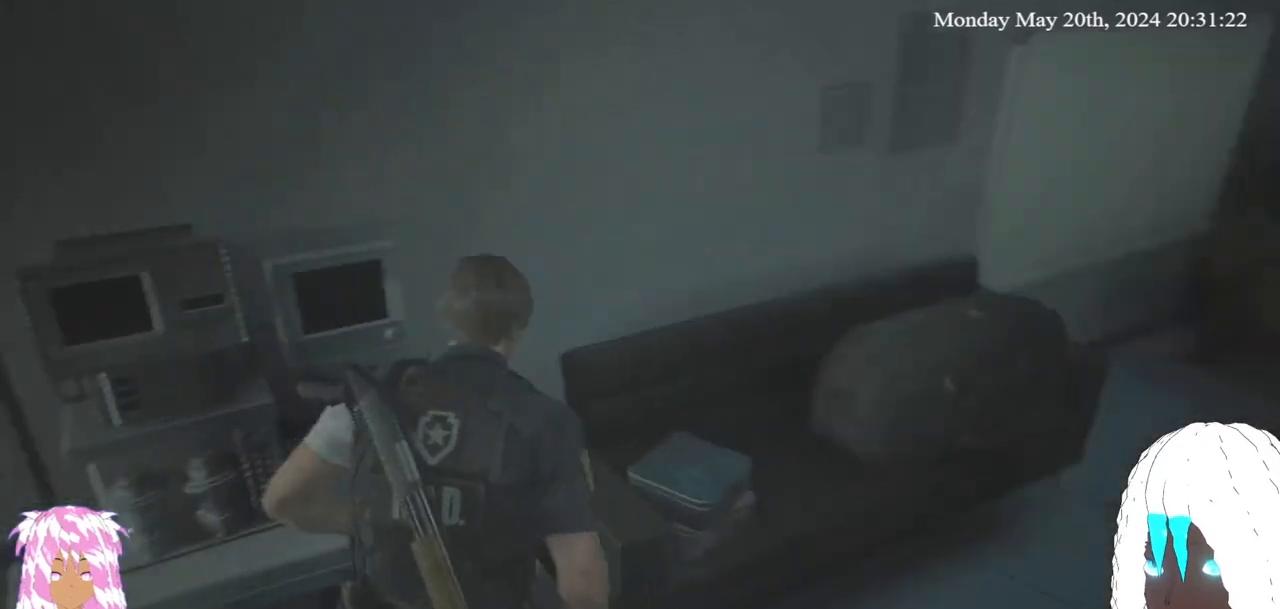
{"buttons": [], "left_stick": "up-right", "right_stick": "center", "events": [[250, "right_stick", "right"], [500, "right_stick", "center"]]}
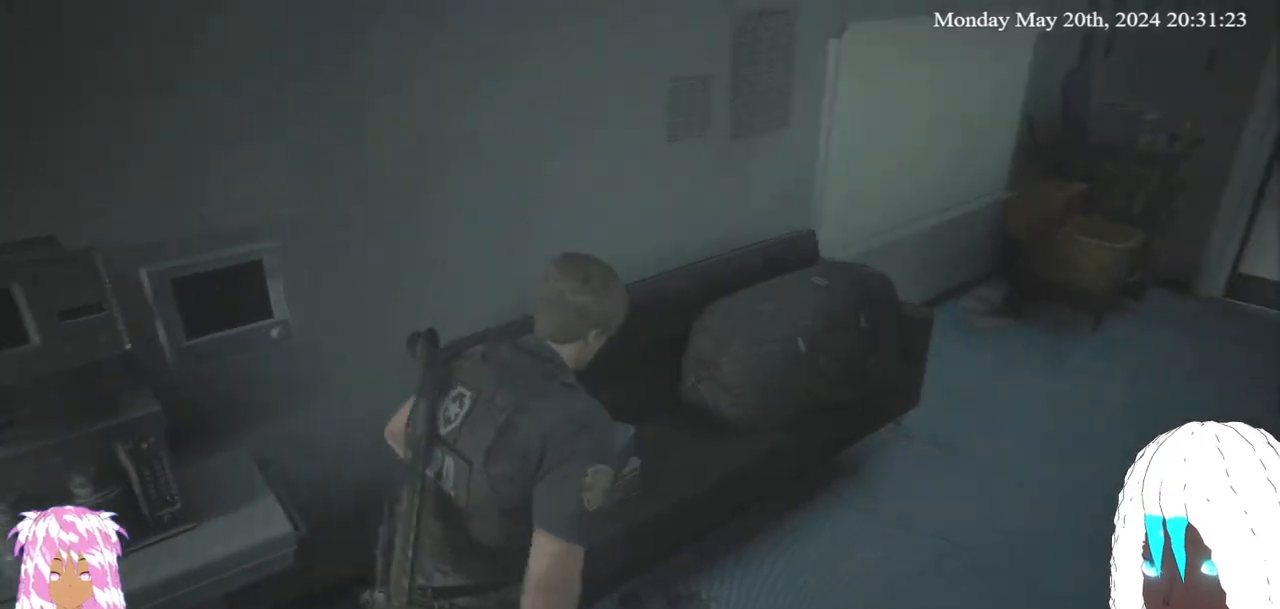
{"buttons": [], "left_stick": "up-right", "right_stick": "right", "events": [[400, "right_stick", "right"]]}
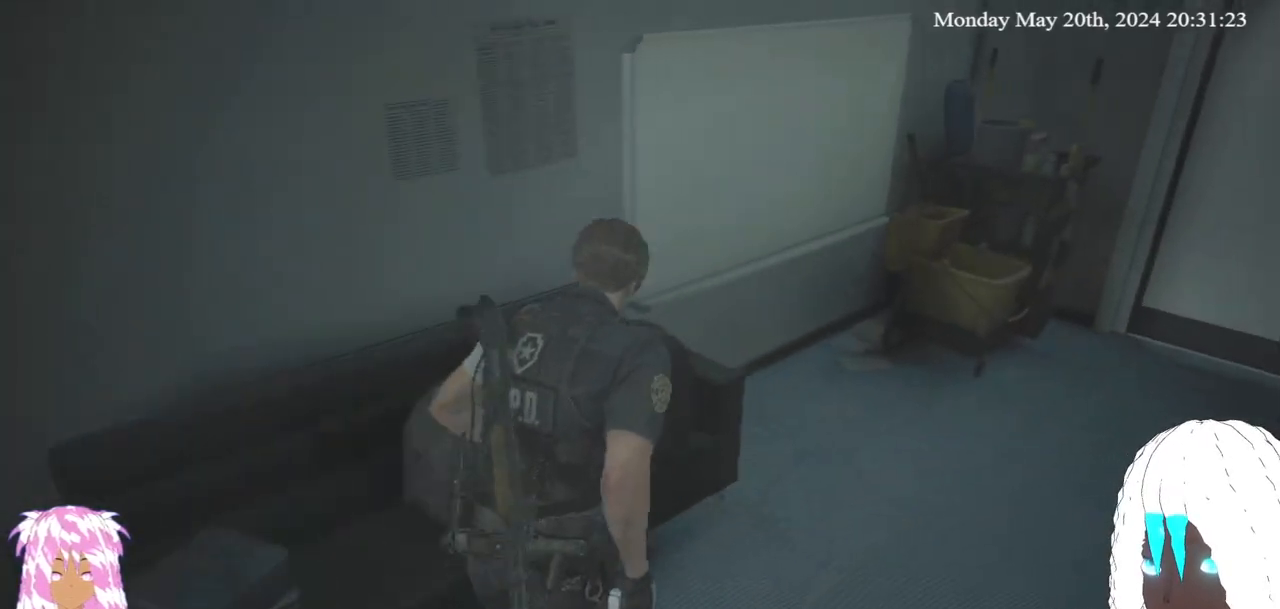
{"buttons": [], "left_stick": "up-right", "right_stick": "center", "events": [[150, "right_stick", "center"]]}
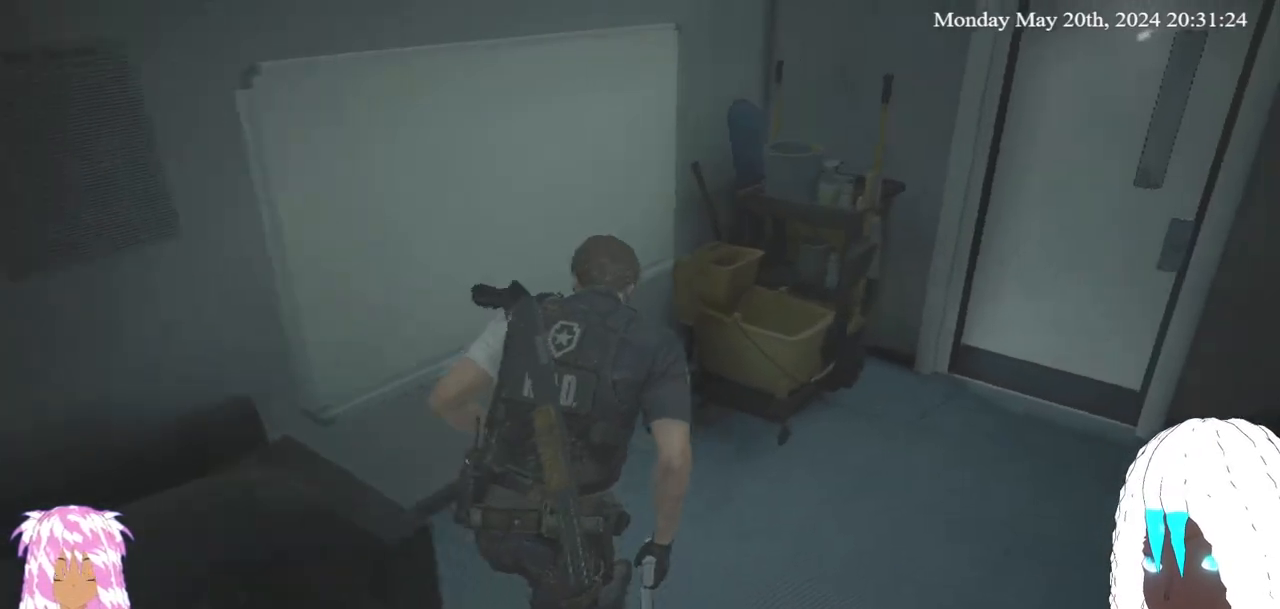
{"buttons": [], "left_stick": "up-right", "right_stick": "right", "events": [[167, "right_stick", "right"]]}
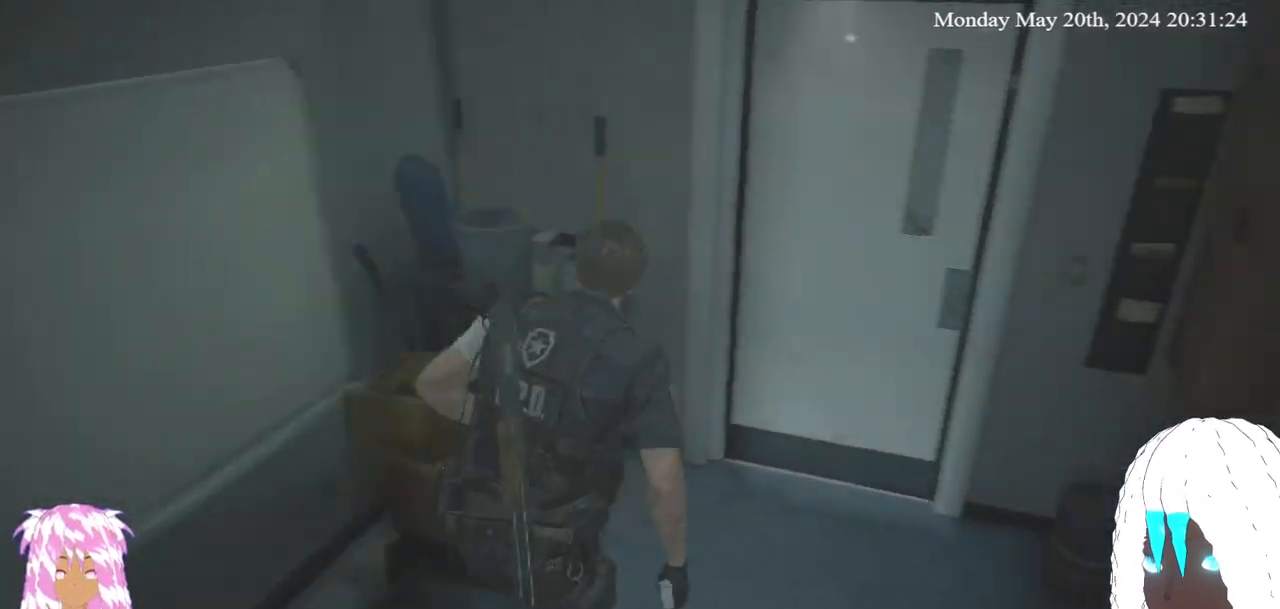
{"buttons": [], "left_stick": "up-right", "right_stick": "center", "events": [[250, "right_stick", "down-right"], [450, "right_stick", "center"]]}
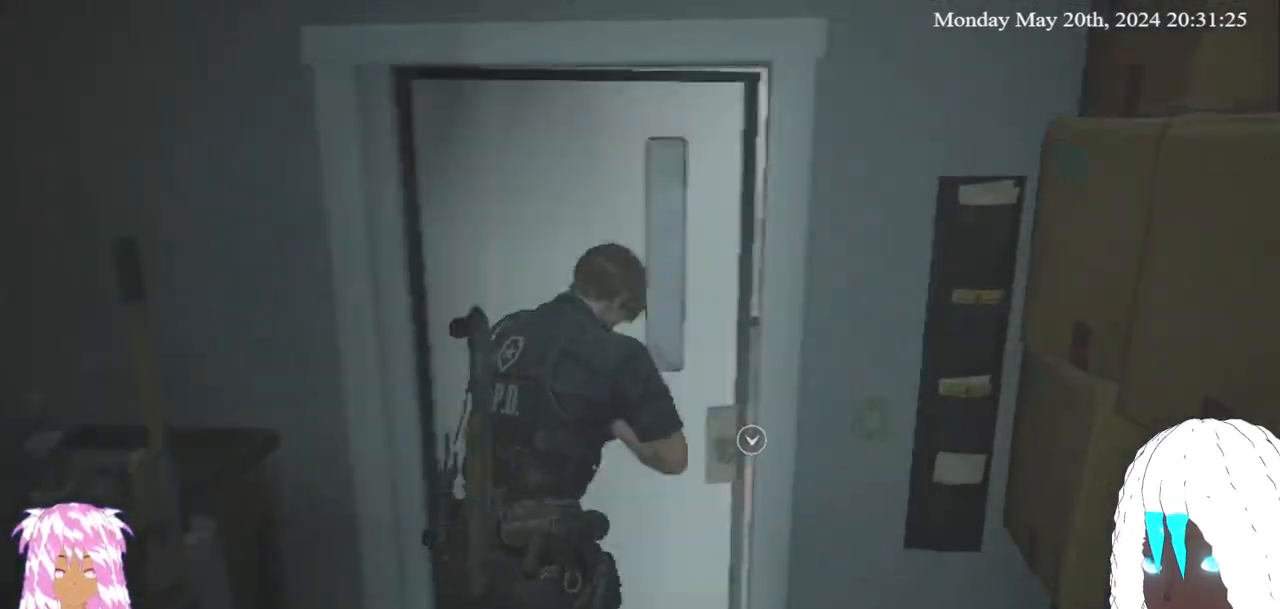
{"buttons": [], "left_stick": "up", "right_stick": "center", "events": [[50, "left_stick", "up"]]}
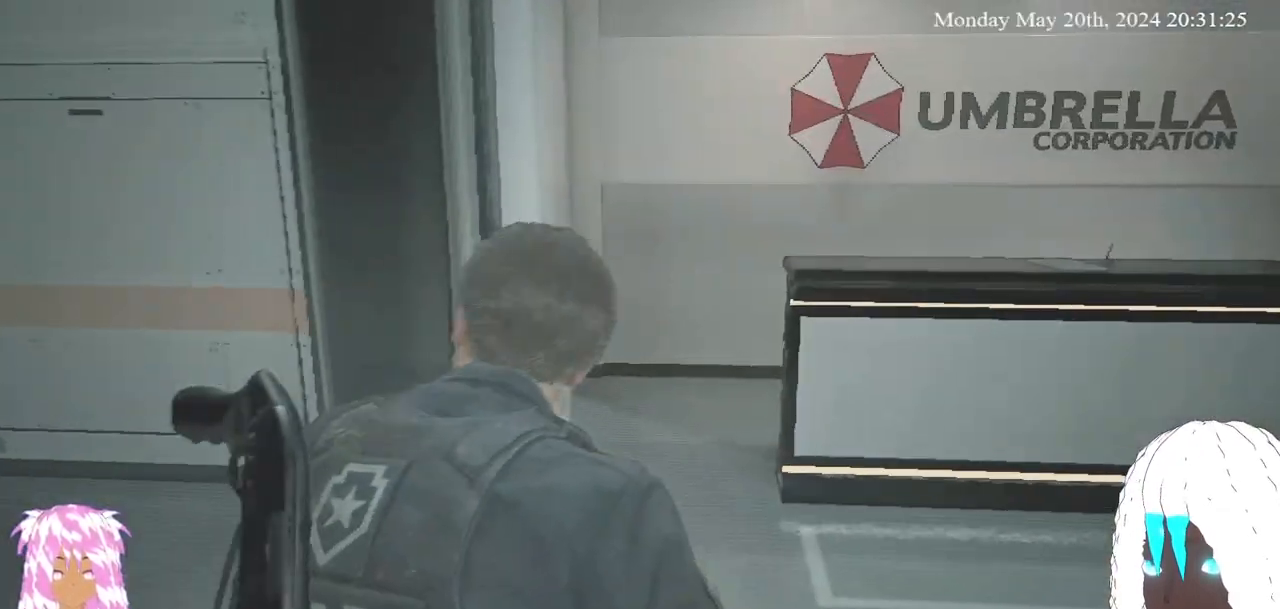
{"buttons": [], "left_stick": "center", "right_stick": "left", "events": [[233, "left_stick", "center"], [250, "right_stick", "left"]]}
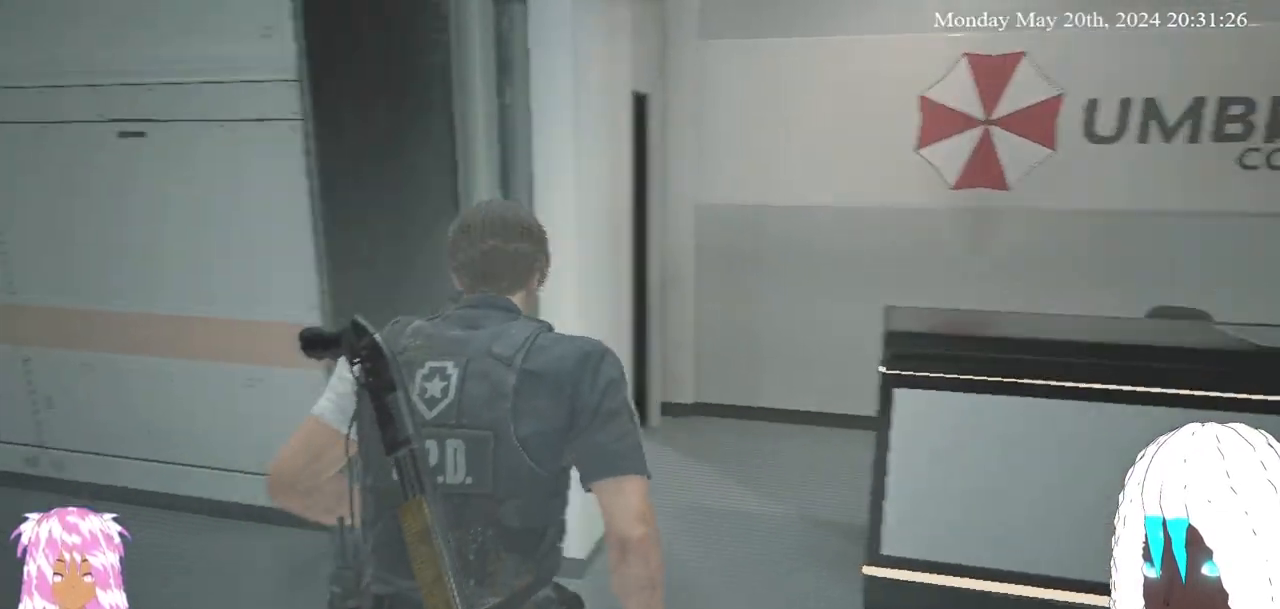
{"buttons": [], "left_stick": "up-right", "right_stick": "right", "events": [[83, "left_stick", "right"], [200, "right_stick", "center"], [250, "left_stick", "up-right"], [283, "right_stick", "right"]]}
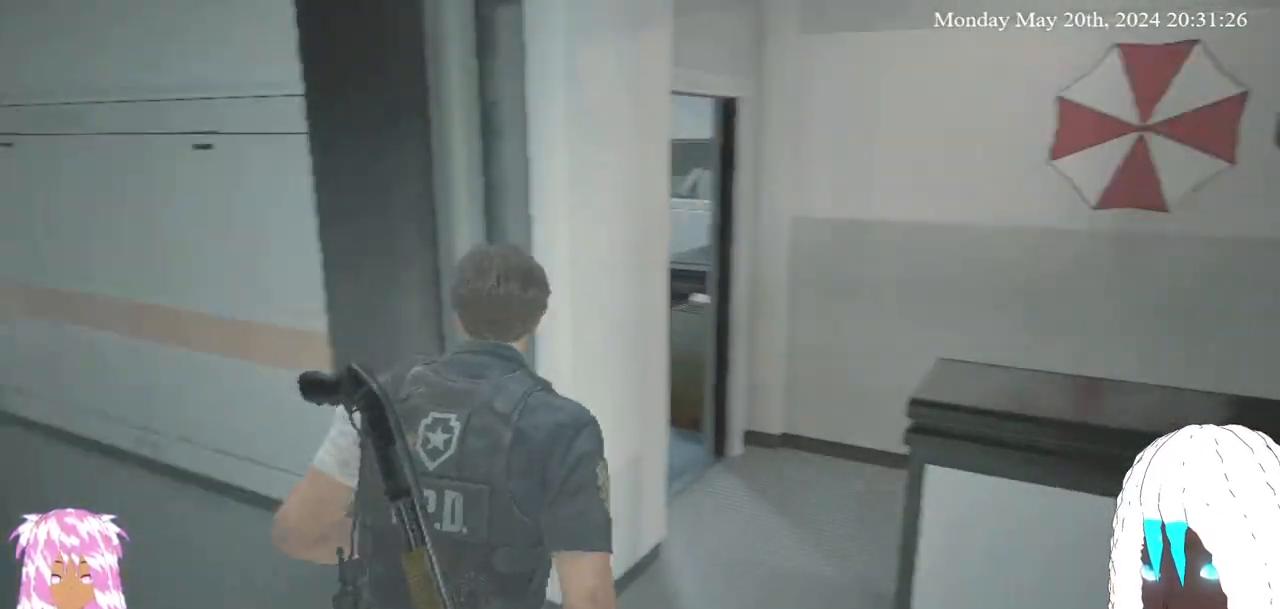
{"buttons": ["SELECT"], "left_stick": "center", "right_stick": "center", "events": [[250, "left_stick", "center"], [317, "right_stick", "center"], [433, "SELECT", "down"]]}
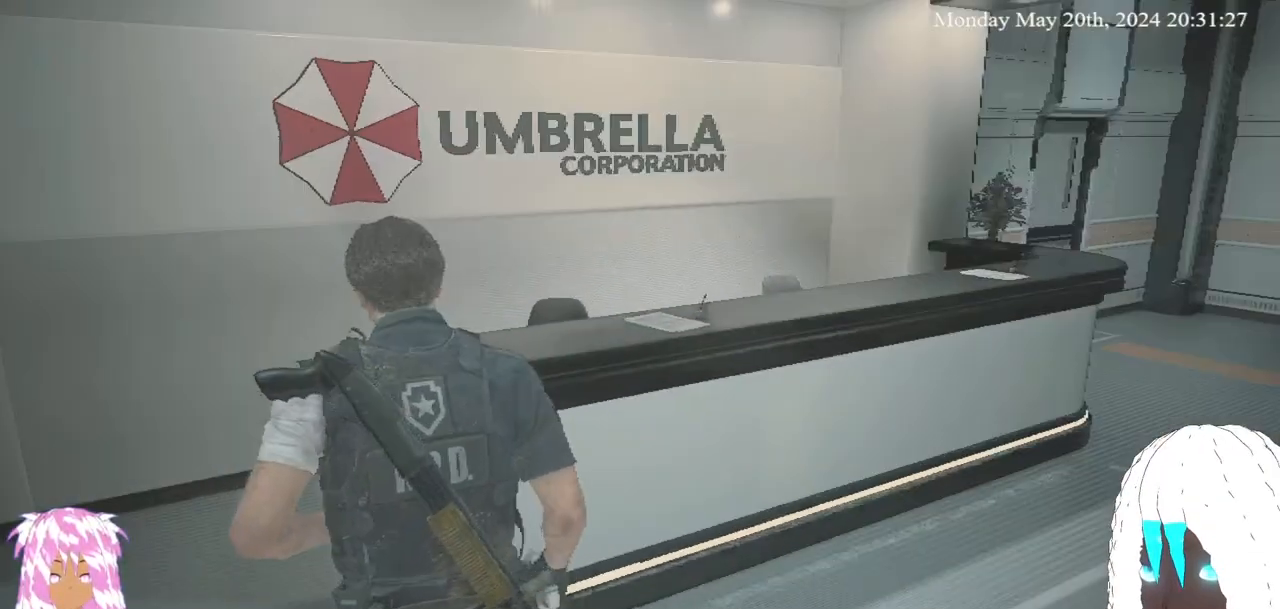
{"buttons": [], "left_stick": "center", "right_stick": "center", "events": [[250, "SELECT", "up"]]}
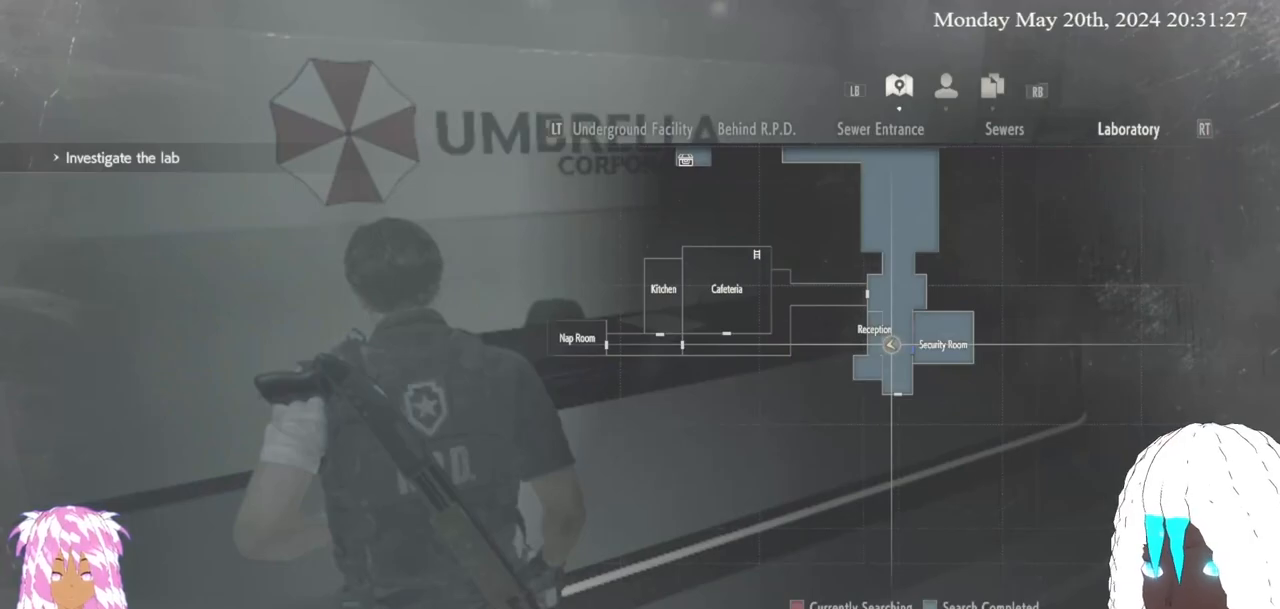
{"buttons": [], "left_stick": "center", "right_stick": "center", "events": []}
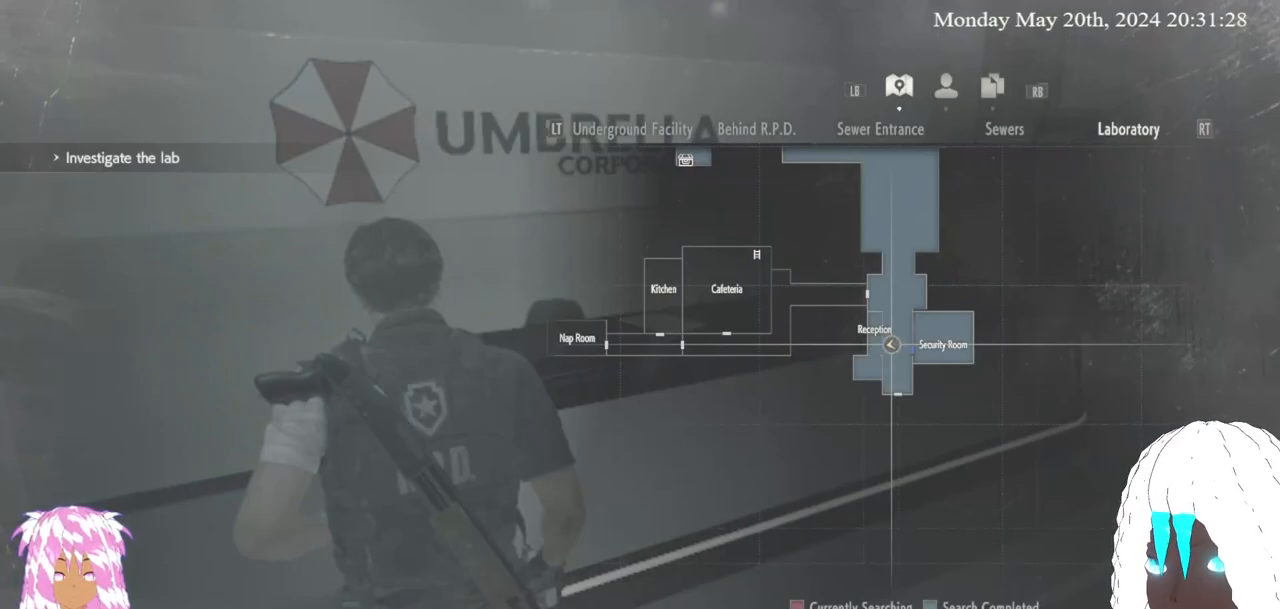
{"buttons": [], "left_stick": "center", "right_stick": "center", "events": []}
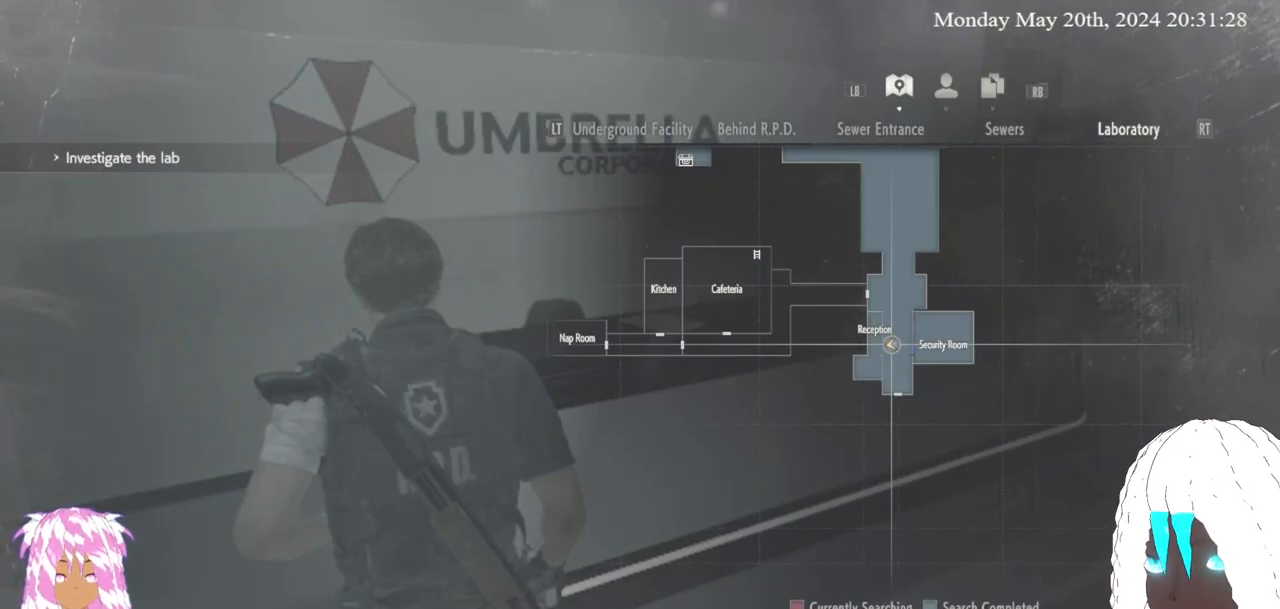
{"buttons": ["SELECT"], "left_stick": "left", "right_stick": "left", "events": [[100, "SELECT", "down"], [250, "right_stick", "left"], [467, "left_stick", "left"]]}